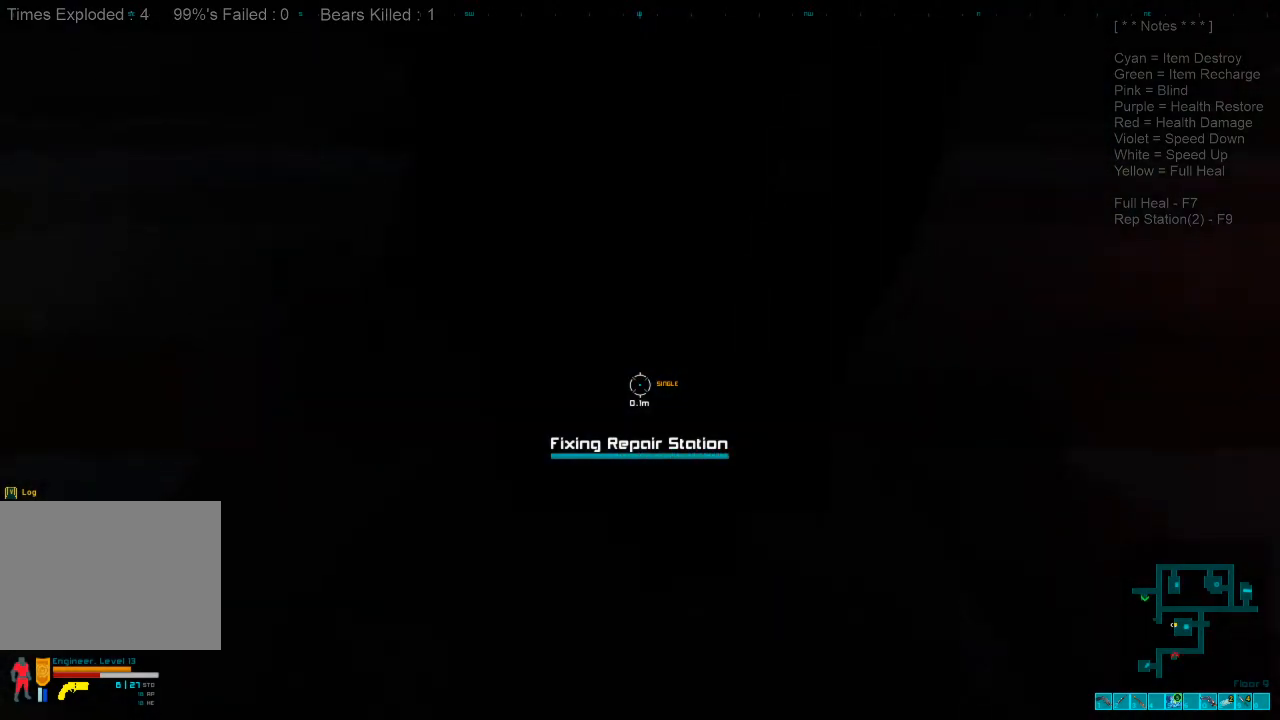
Gameplay with keyboard and mouse; each line is a JSON object with the keys and mouse buttons held at the frame after it. "events" lists presses ("down") and releases ("up") of "1", "2", "3", "4", "a", "alt", "c", "caps_lock", "ctrl", "d", "e", "f", "q", "r", "s", "shift", "space", "super", "tab", "tilde", "v", "w", "x", "z", "mouse_left", "mouse_wheel", "mouse_right", "mouse_mb4" and "mouse_mb5" between this image and that frame as [ms after this image, input, new state], when the widget could be followed in between. "mouse_left", "mouse_wheel", "mouse_right", "mouse_mb4", "mouse_mb5" = the "left", "wheel", "right", "mb4", "mb5" buttons of the "mouse" list. No other keys are recorded. "wheel" means that the mouse wheel is clicked or scrolled. Mouse movement is not recorded.
{"keys": ["s"], "mouse": [], "events": [[200, "s", "down"]]}
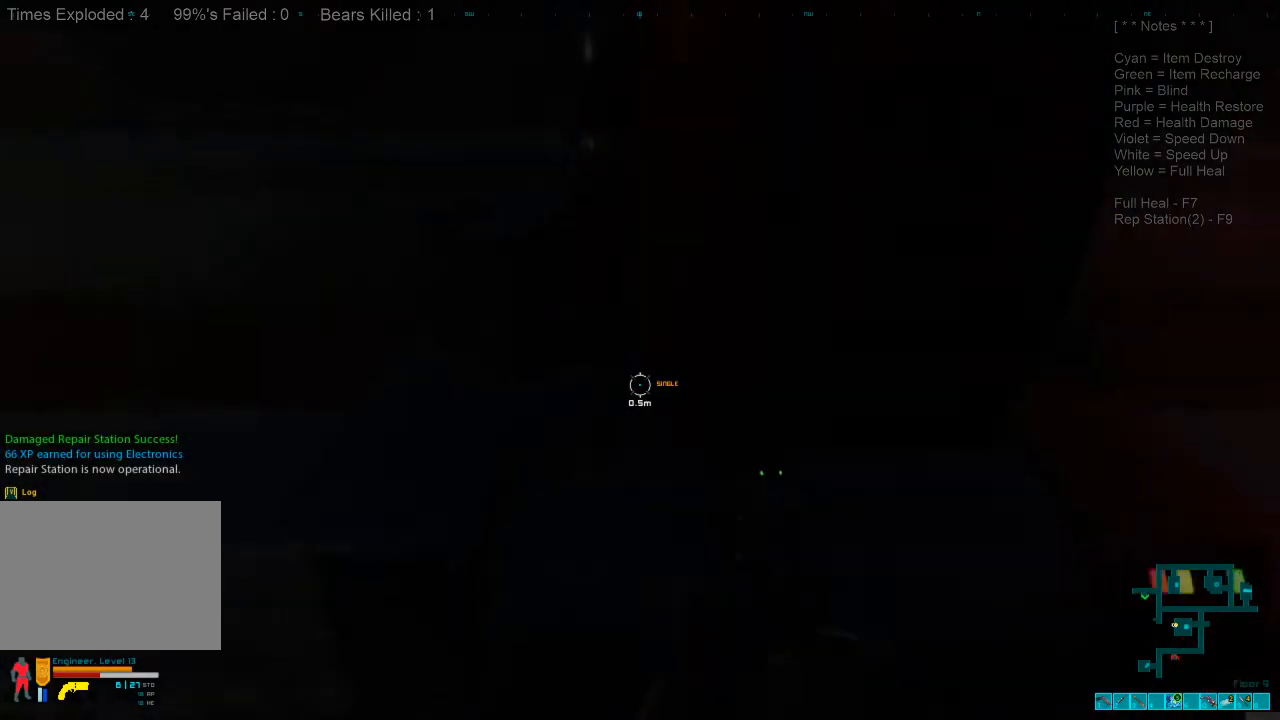
{"keys": [], "mouse": [], "events": [[300, "s", "up"], [366, "space", "down"], [466, "space", "up"]]}
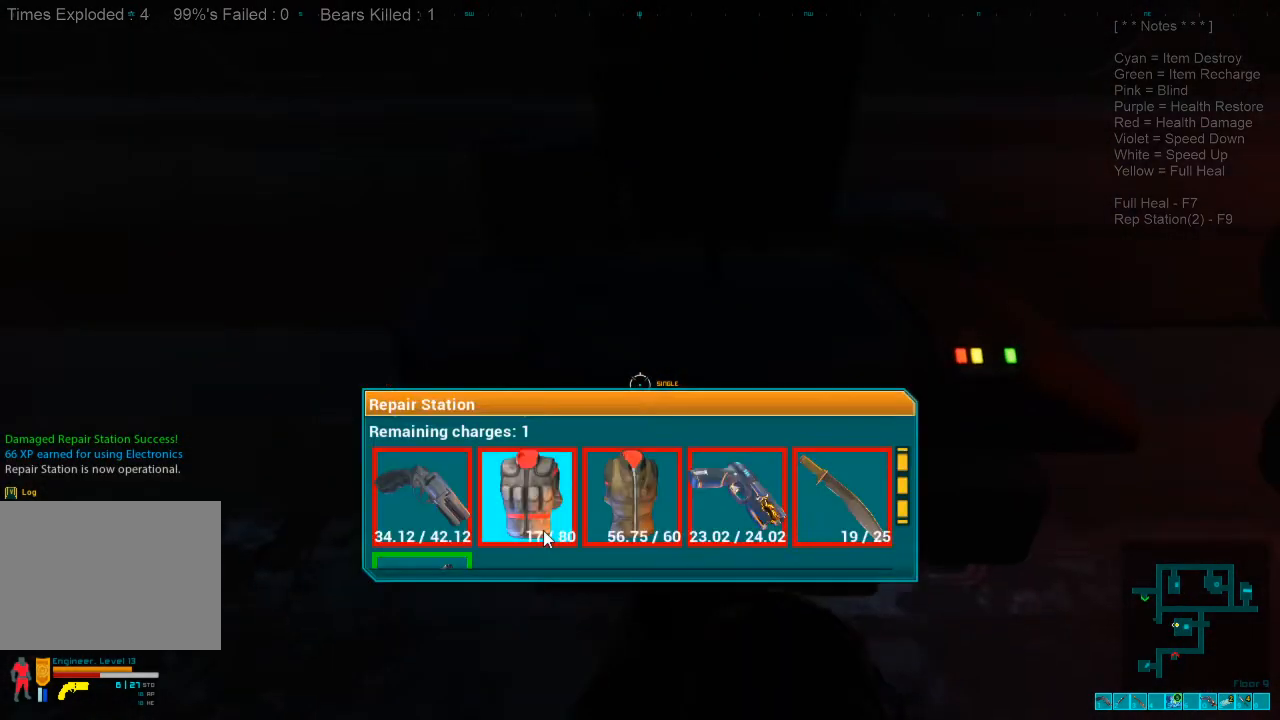
{"keys": [], "mouse": [], "events": []}
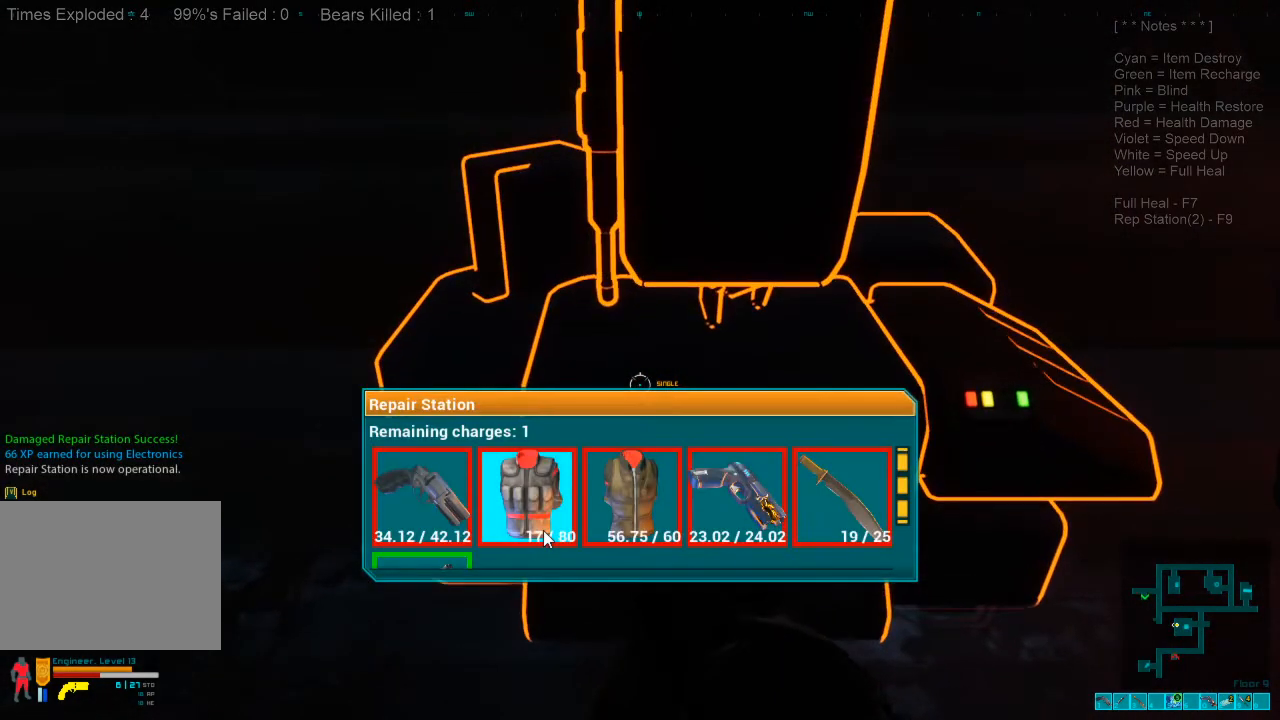
{"keys": [], "mouse": [], "events": []}
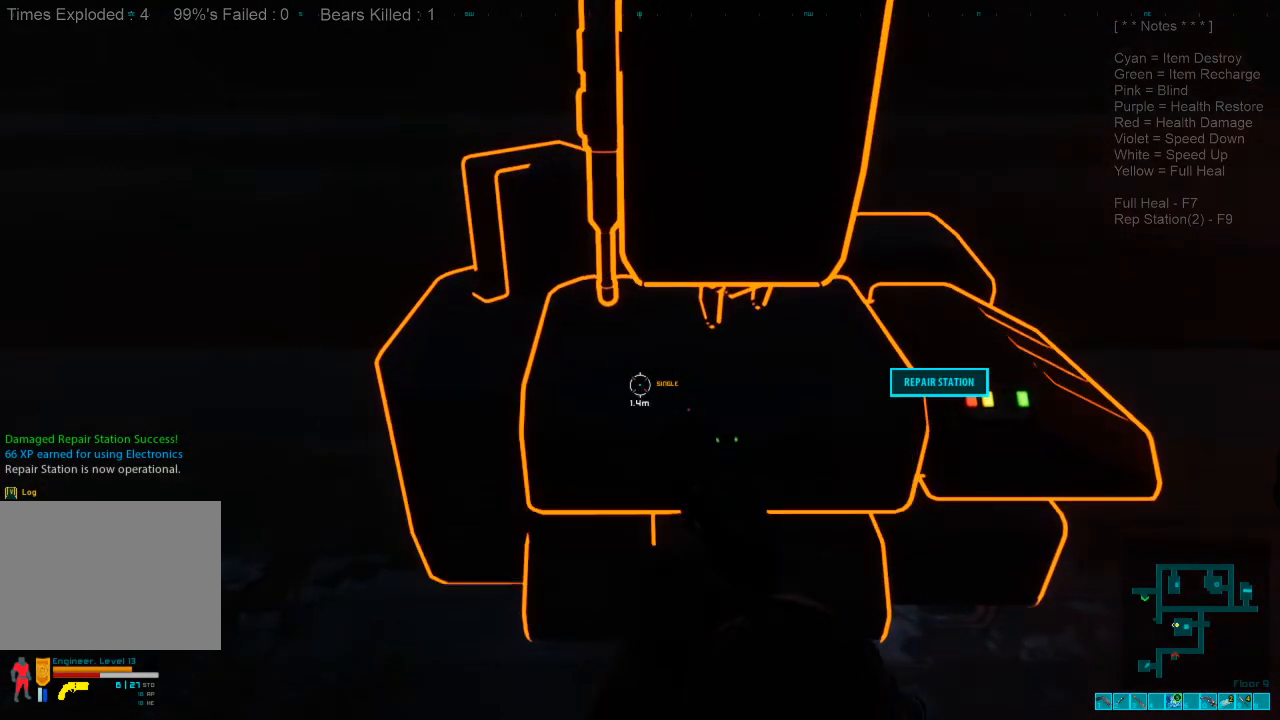
{"keys": [], "mouse": [], "events": []}
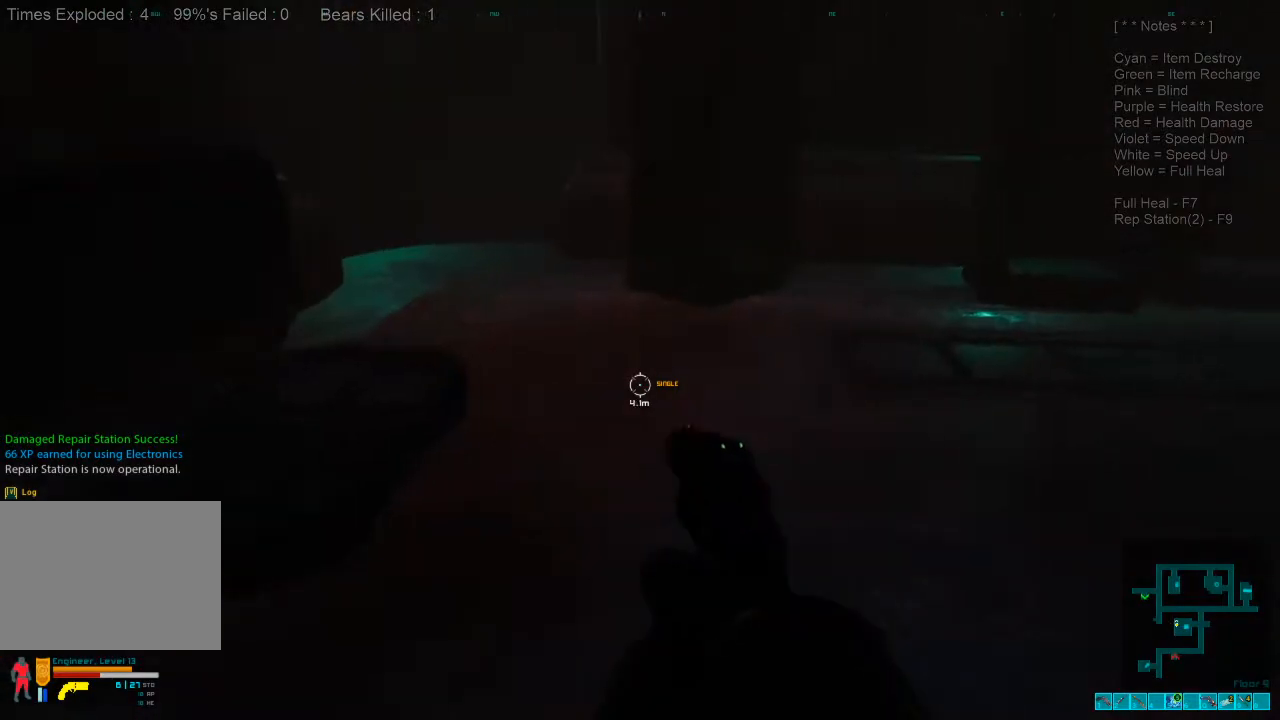
{"keys": ["alt"], "mouse": [], "events": [[500, "alt", "down"]]}
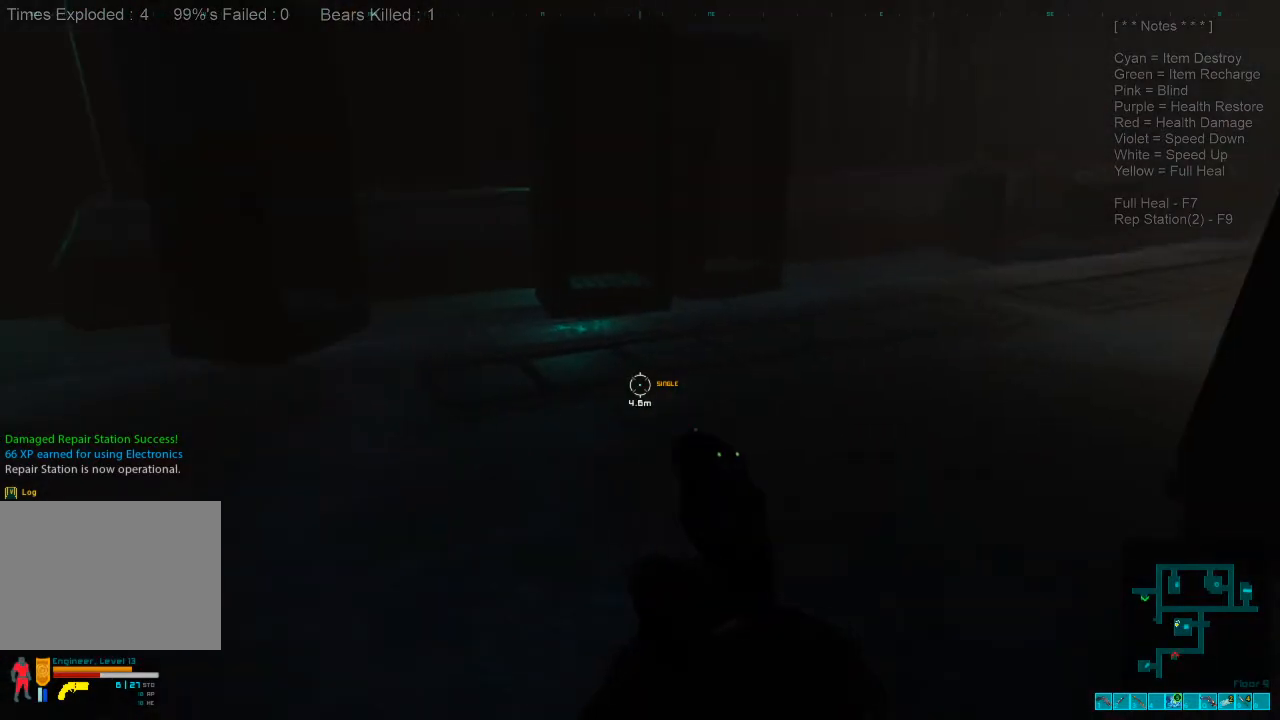
{"keys": [], "mouse": [], "events": [[33, "tab", "down"], [100, "alt", "up"], [166, "tab", "up"]]}
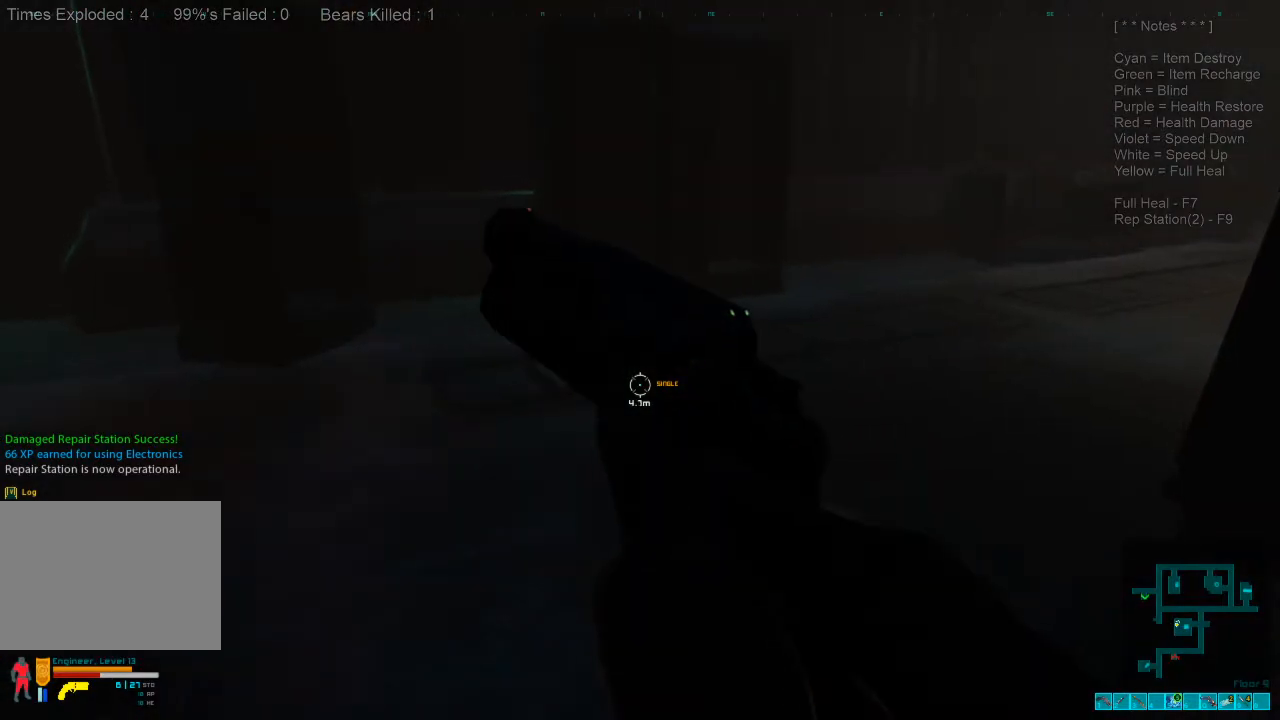
{"keys": [], "mouse": [], "events": []}
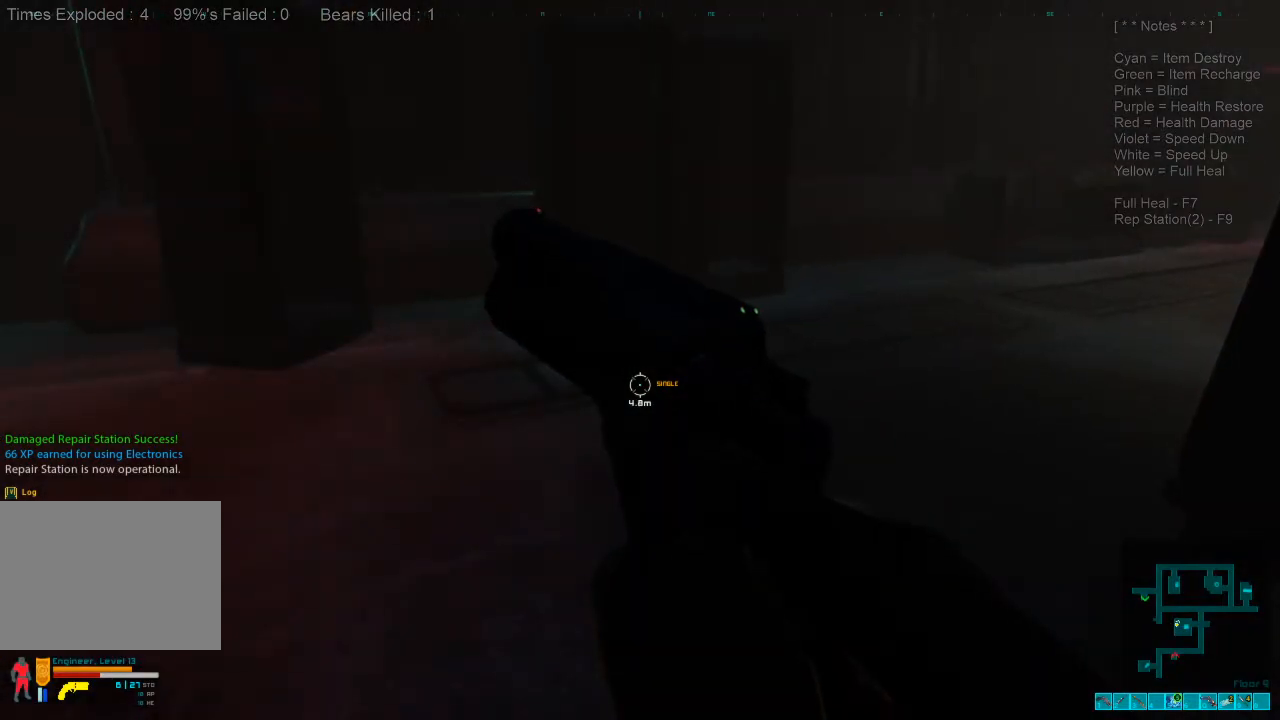
{"keys": [], "mouse": [], "events": []}
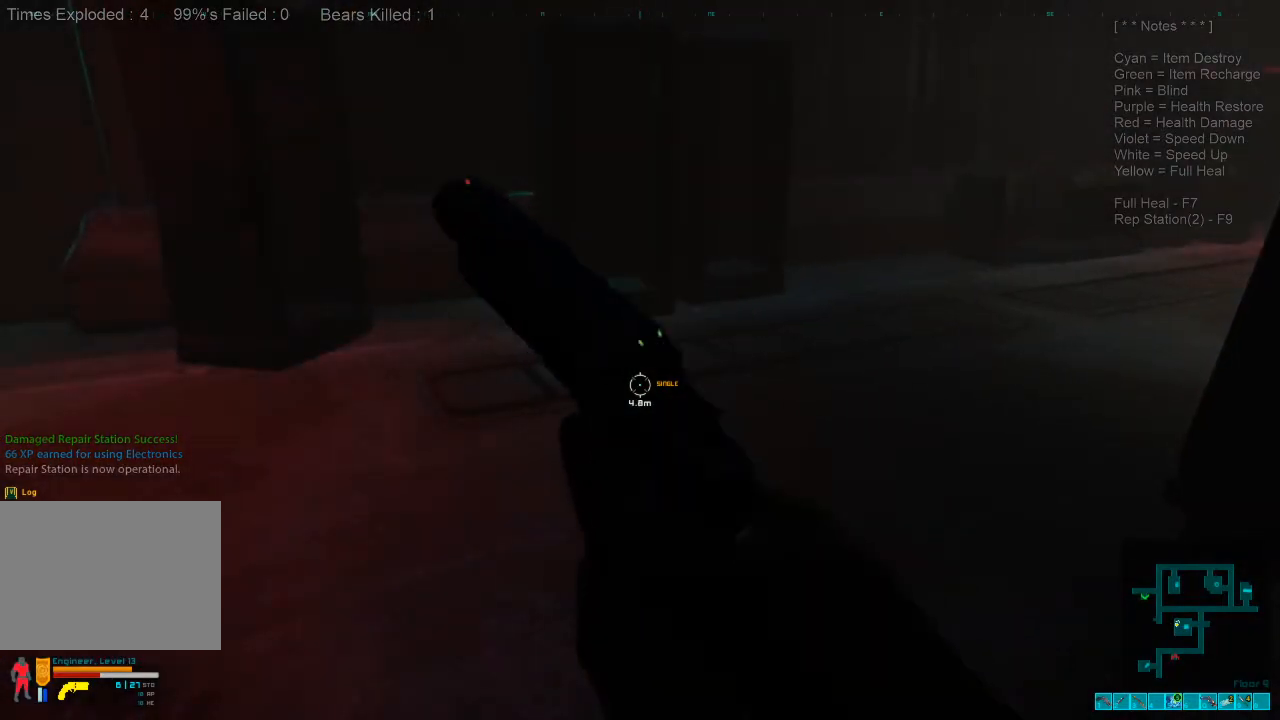
{"keys": [], "mouse": [], "events": [[200, "shift", "down"], [500, "shift", "up"]]}
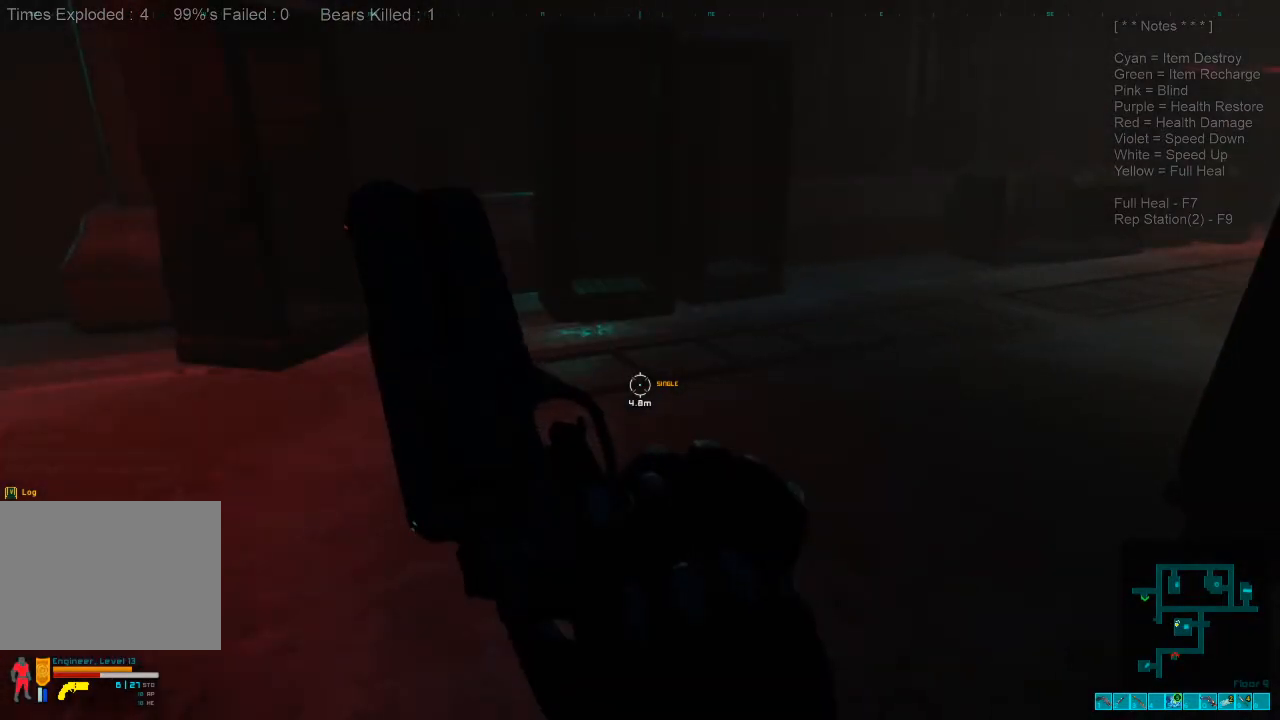
{"keys": [], "mouse": [], "events": [[133, "ctrl", "down"], [233, "c", "down"], [333, "c", "up"], [333, "ctrl", "up"]]}
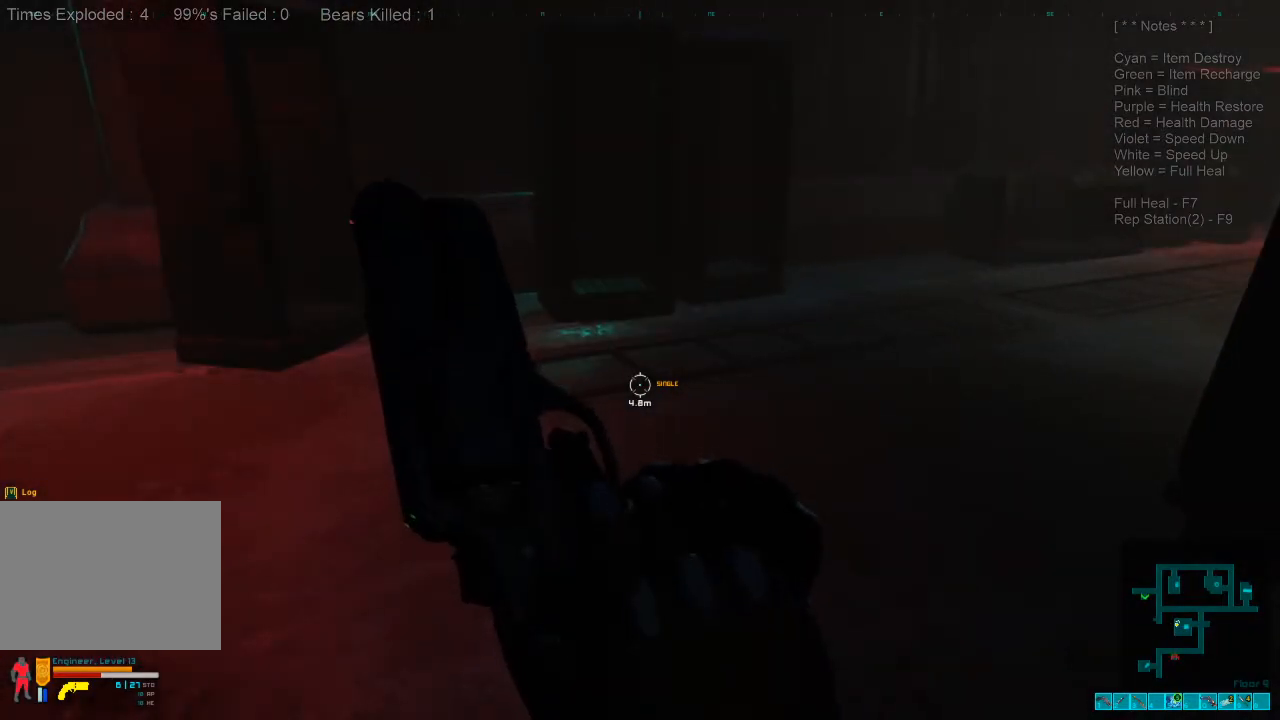
{"keys": [], "mouse": [], "events": [[133, "ctrl", "down"], [233, "v", "down"], [333, "v", "up"], [366, "ctrl", "up"]]}
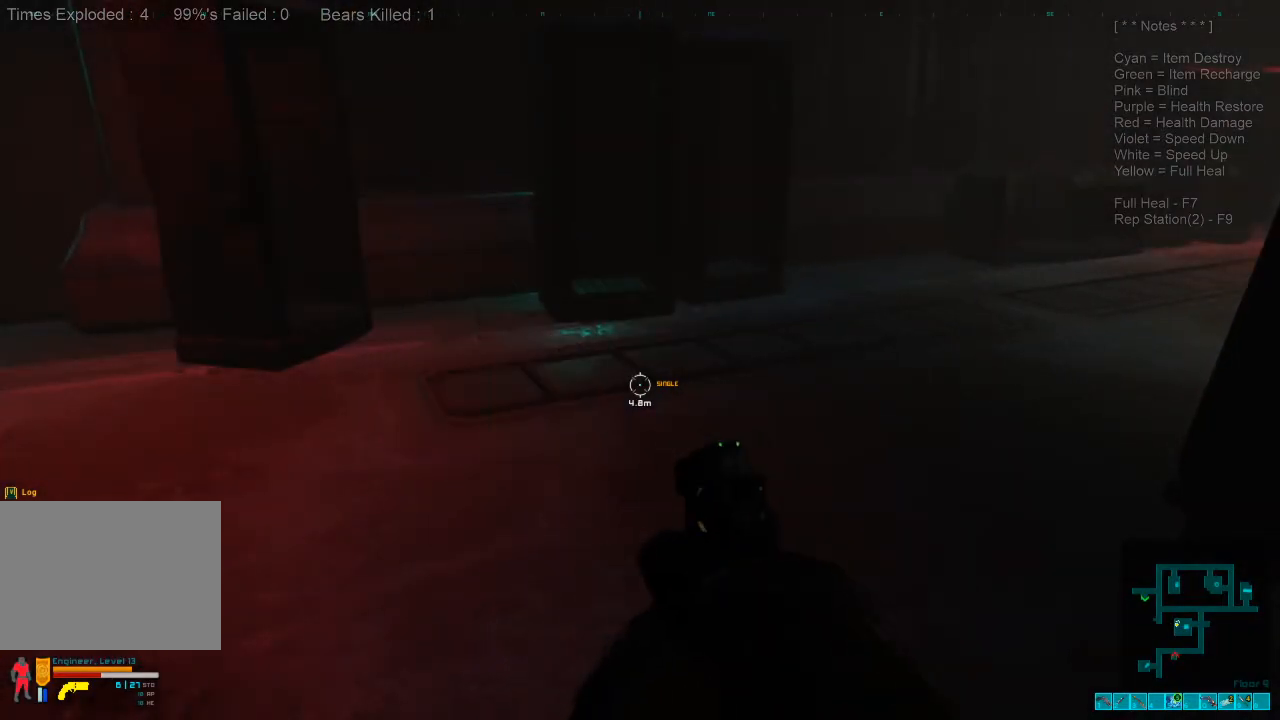
{"keys": ["ctrl"], "mouse": [], "events": [[233, "ctrl", "down"]]}
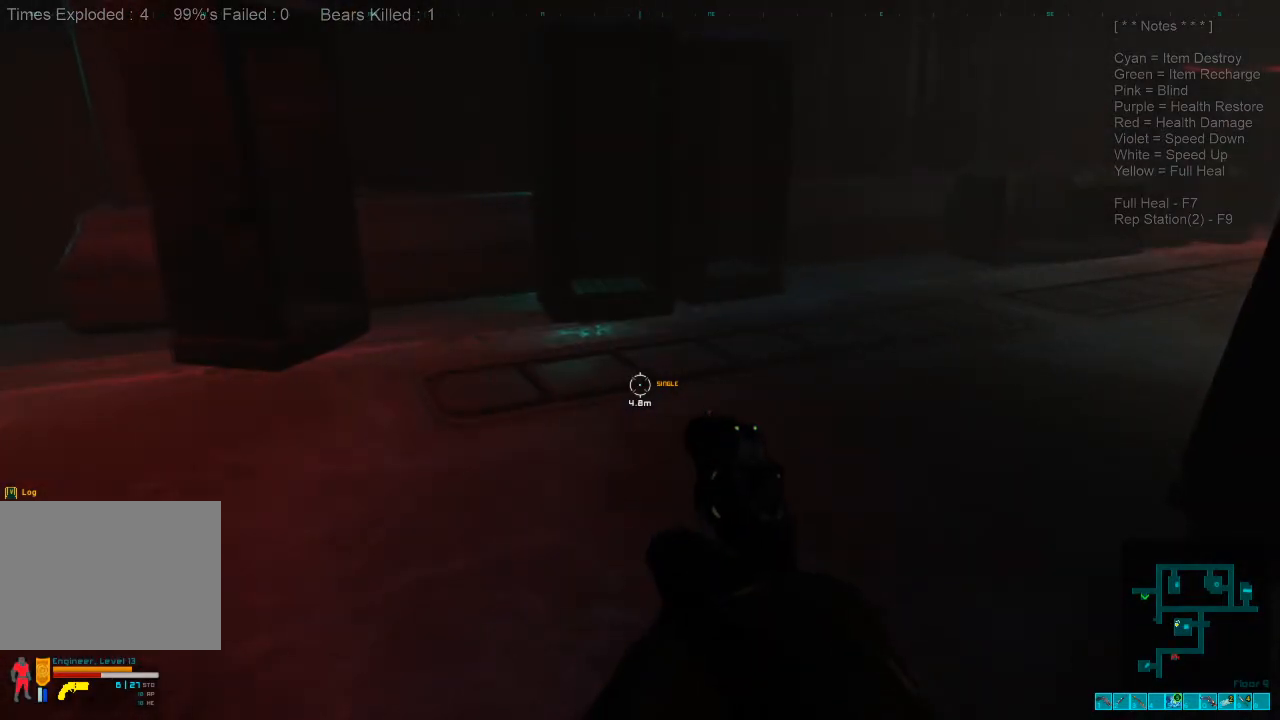
{"keys": [], "mouse": [], "events": [[33, "ctrl", "up"]]}
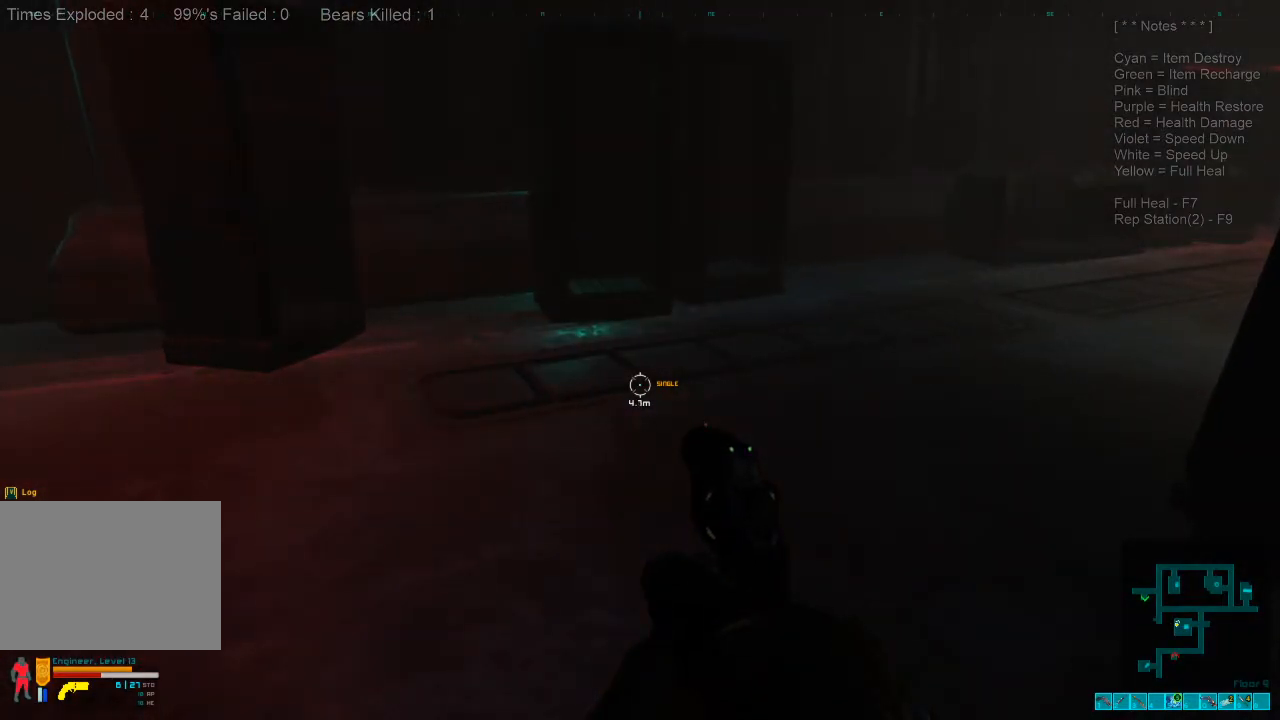
{"keys": [], "mouse": [], "events": []}
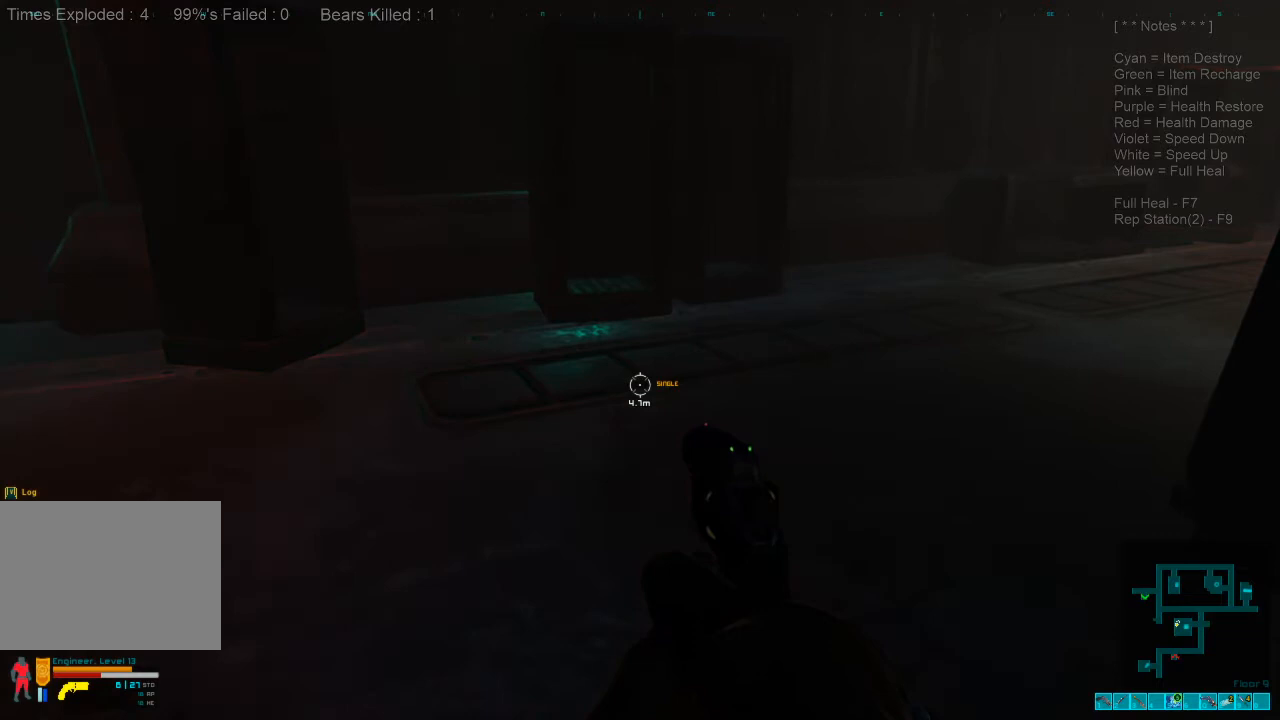
{"keys": [], "mouse": [], "events": []}
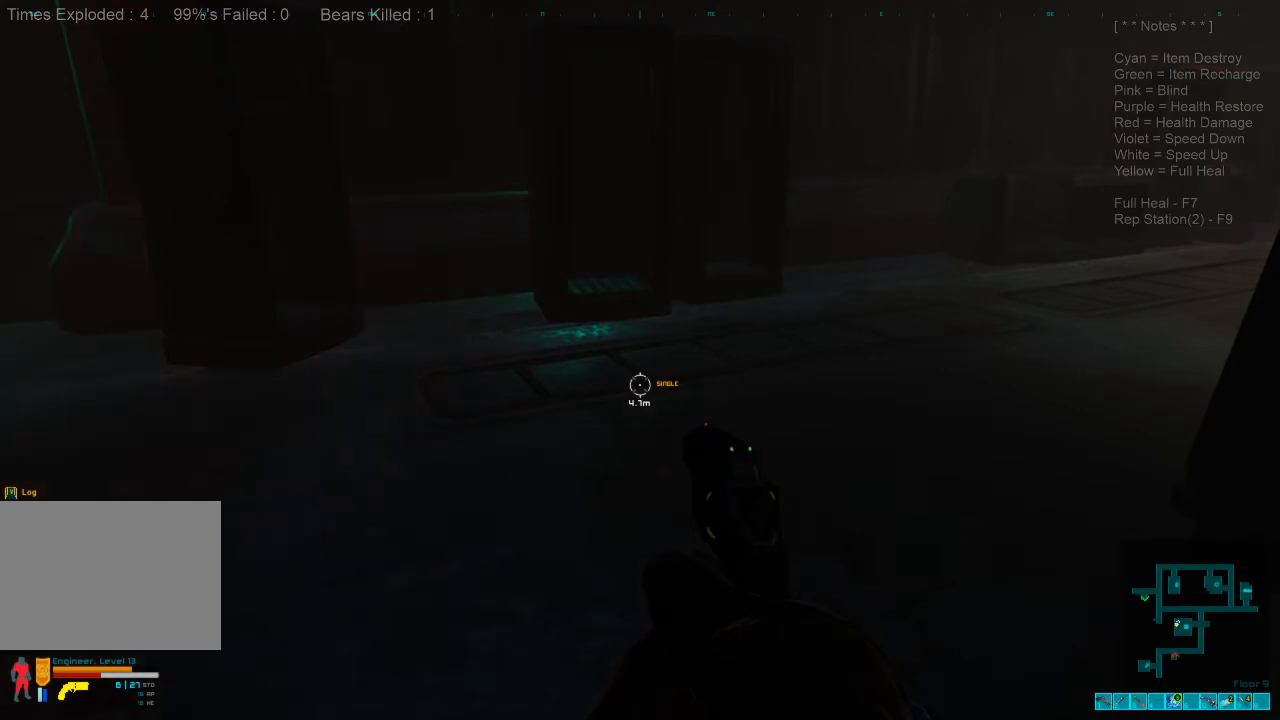
{"keys": ["ctrl"], "mouse": [], "events": [[400, "ctrl", "down"]]}
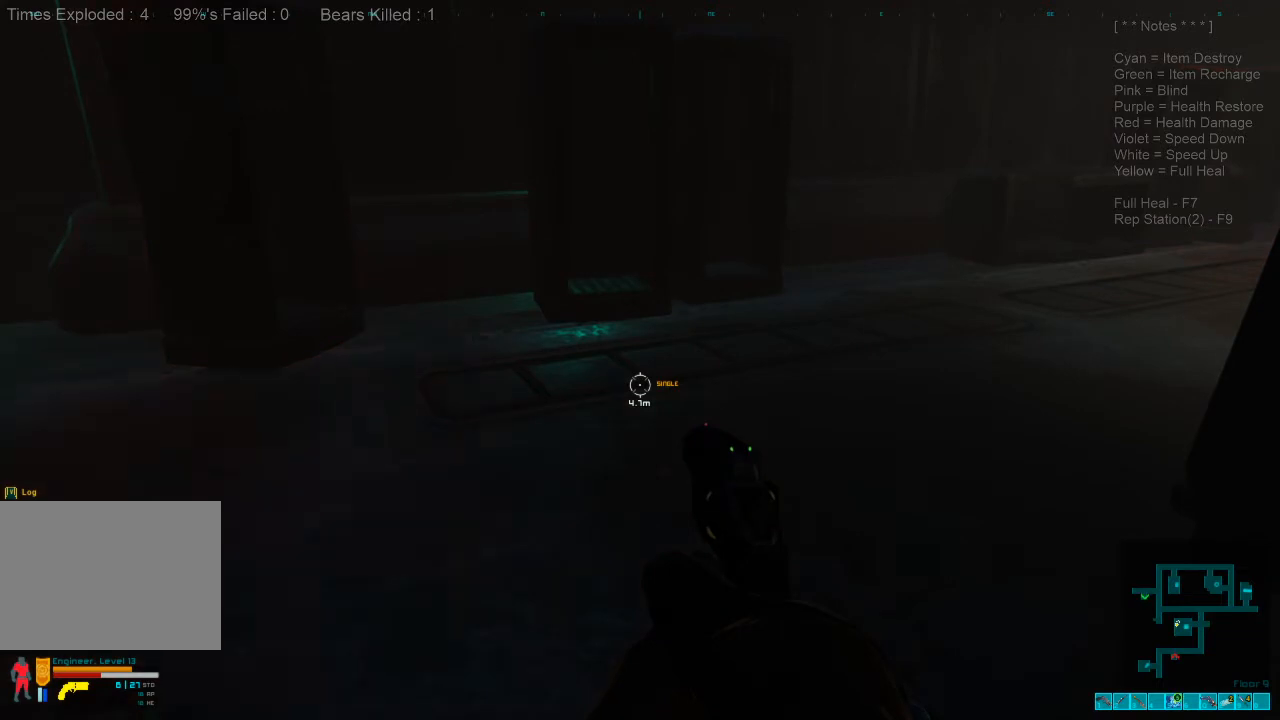
{"keys": [], "mouse": [], "events": [[500, "ctrl", "up"]]}
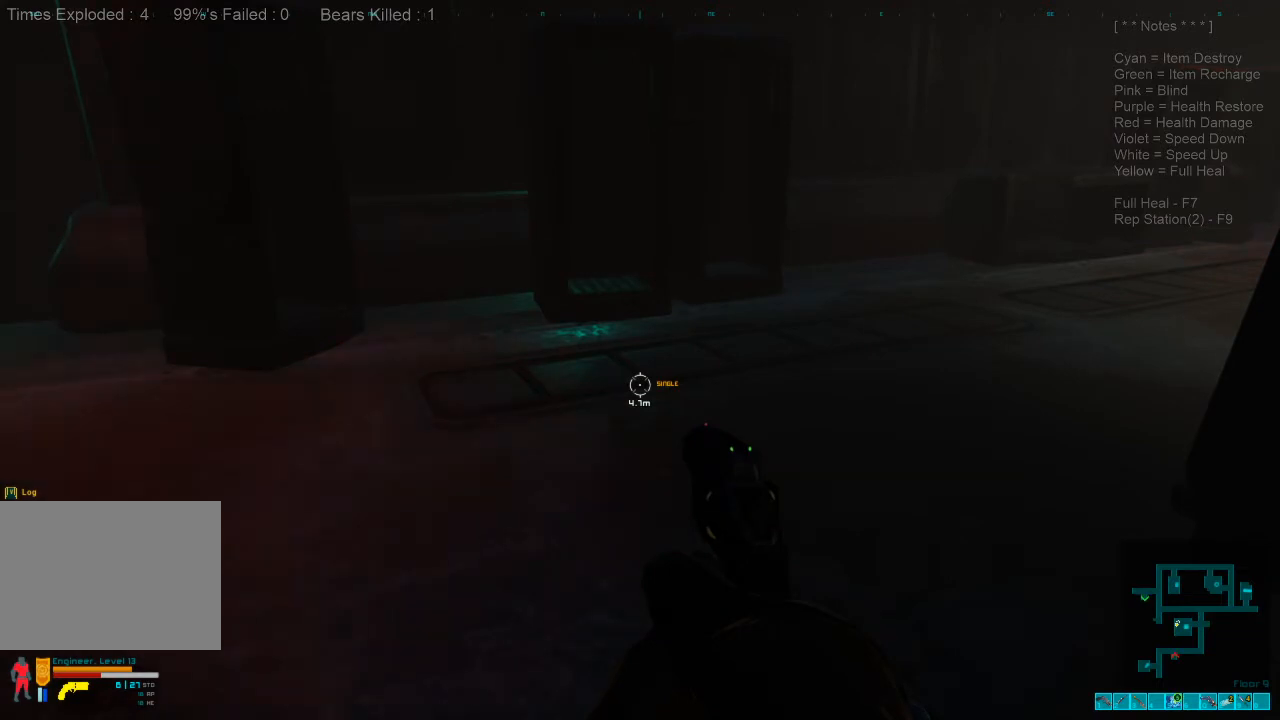
{"keys": [], "mouse": [], "events": []}
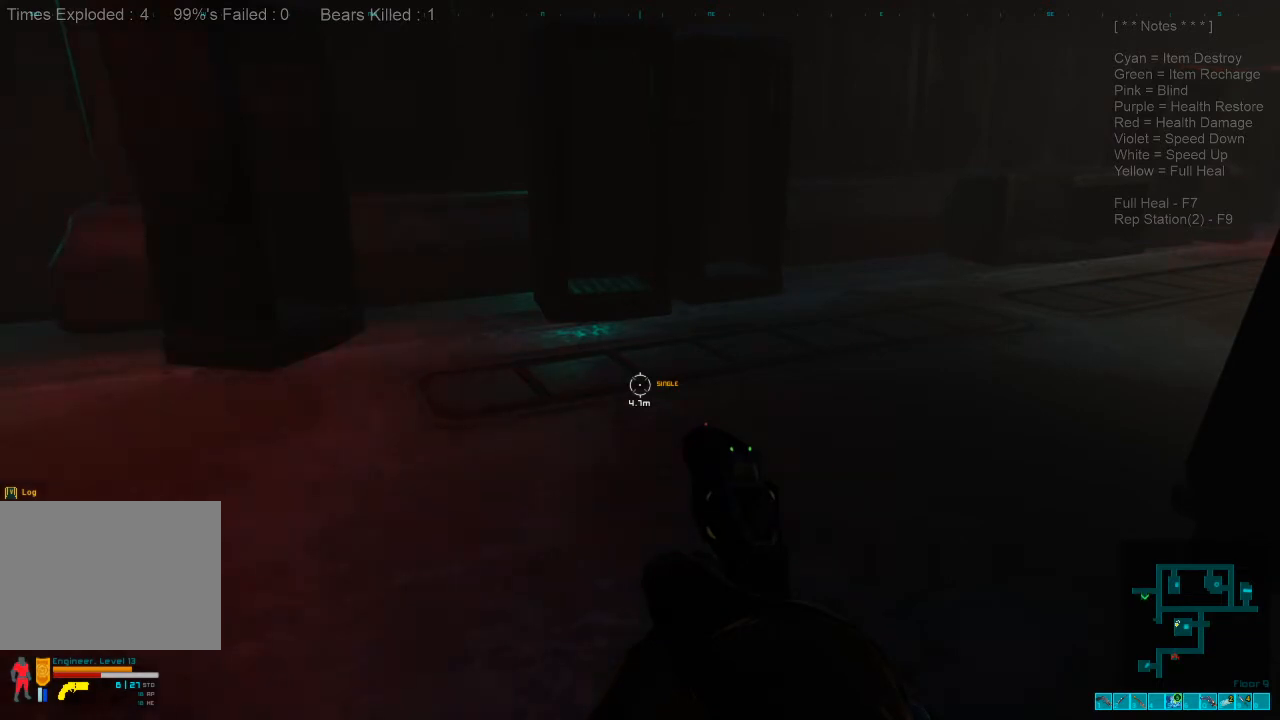
{"keys": [], "mouse": [], "events": []}
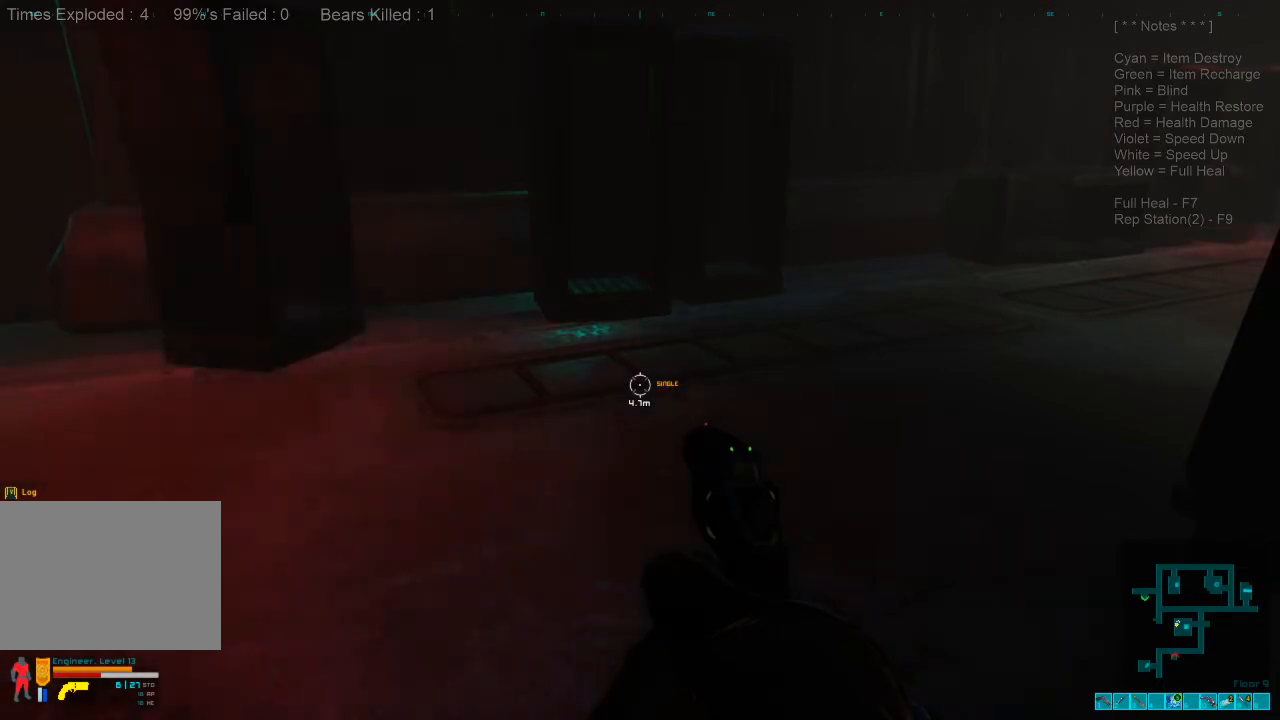
{"keys": [], "mouse": [], "events": []}
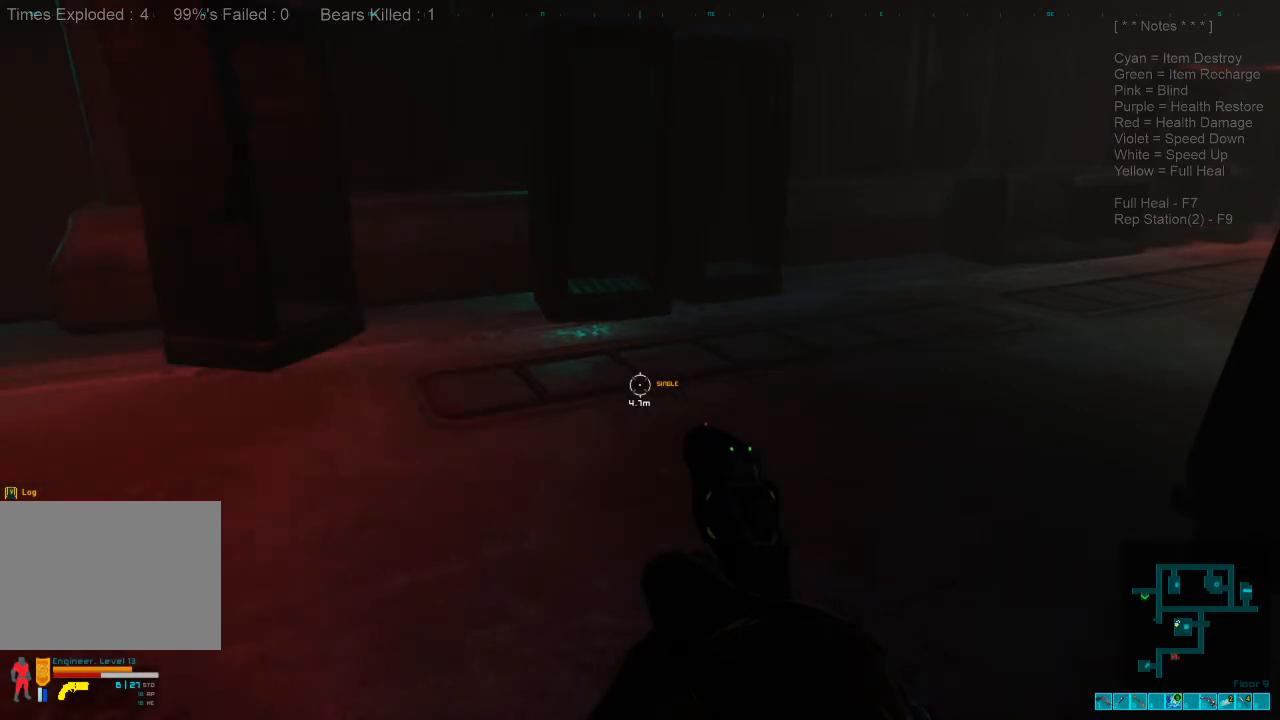
{"keys": [], "mouse": [], "events": [[66, "ctrl", "down"], [166, "s", "down"], [333, "s", "up"], [366, "ctrl", "up"]]}
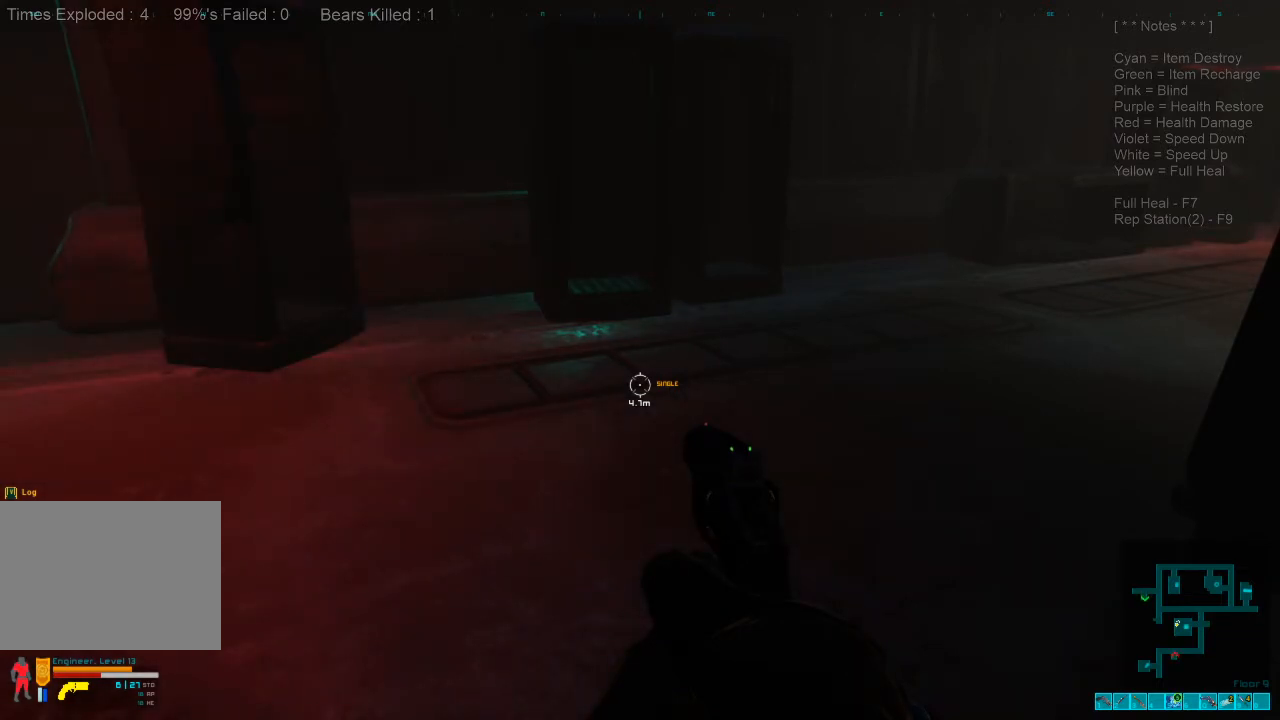
{"keys": [], "mouse": [], "events": []}
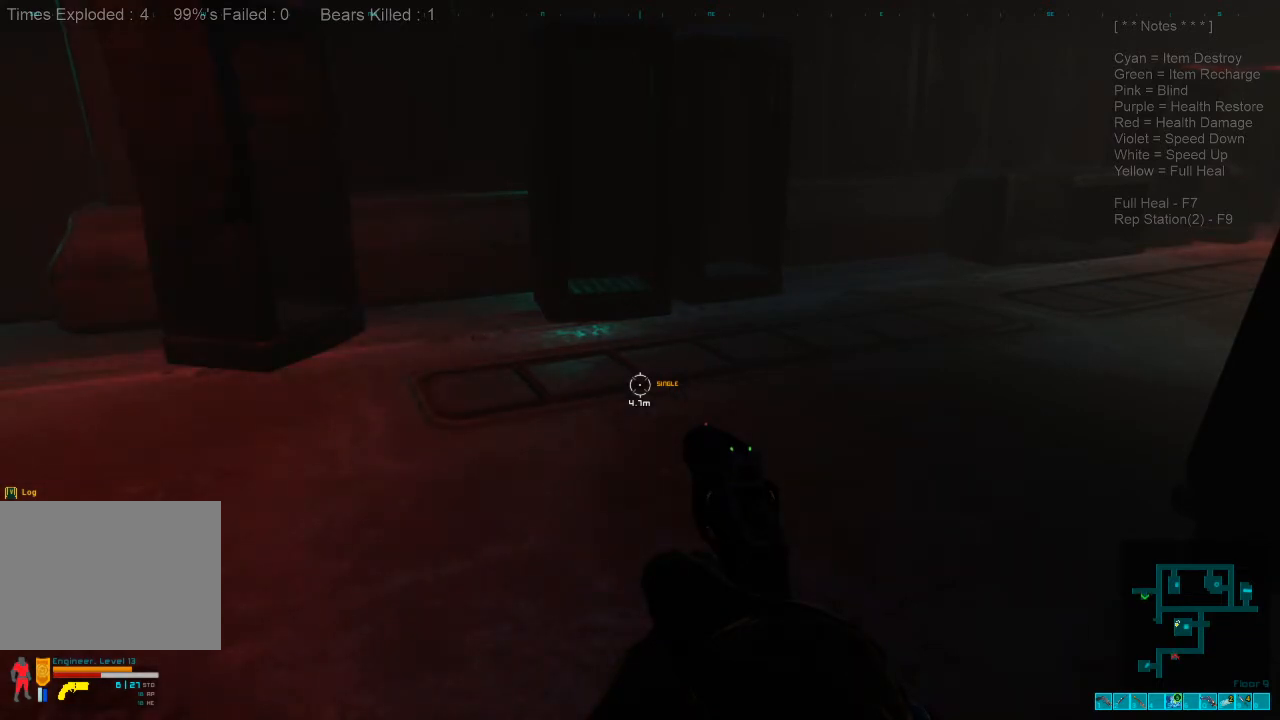
{"keys": ["w"], "mouse": [], "events": [[66, "mouse_right", "down"], [166, "mouse_right", "up"], [500, "w", "down"]]}
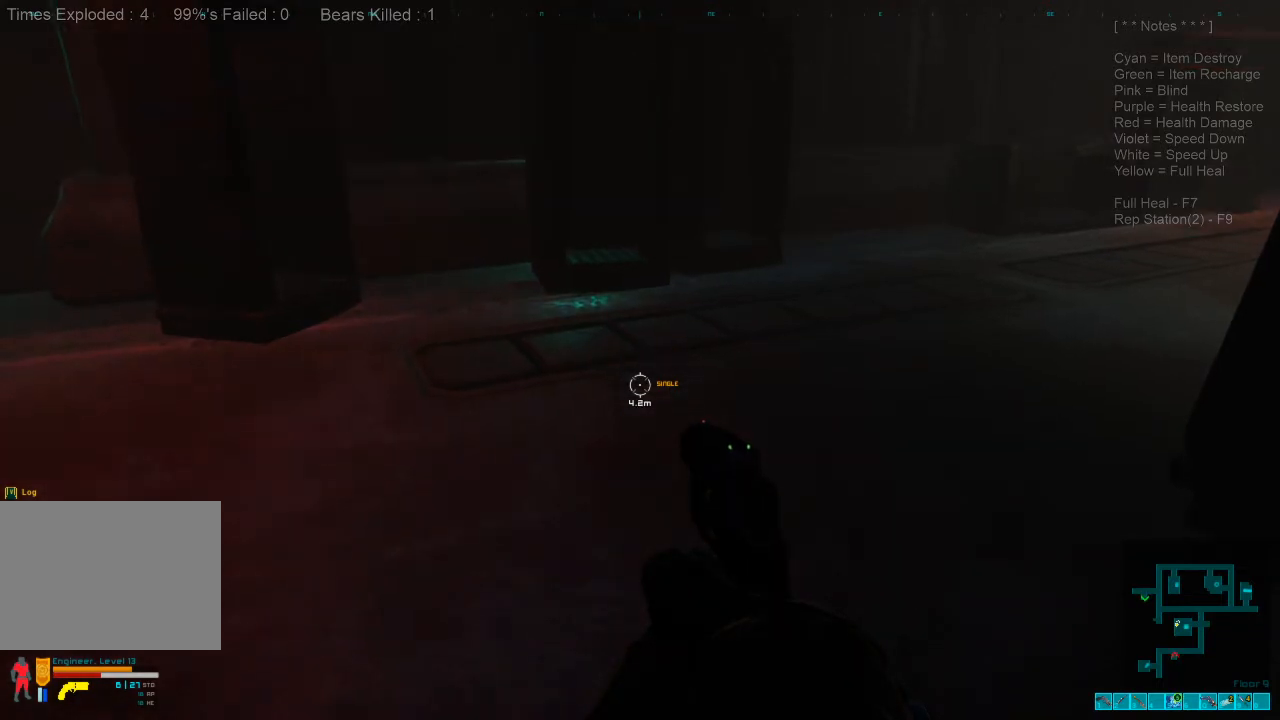
{"keys": ["r", "w"], "mouse": [], "events": [[66, "d", "down"], [266, "d", "up"], [400, "r", "down"]]}